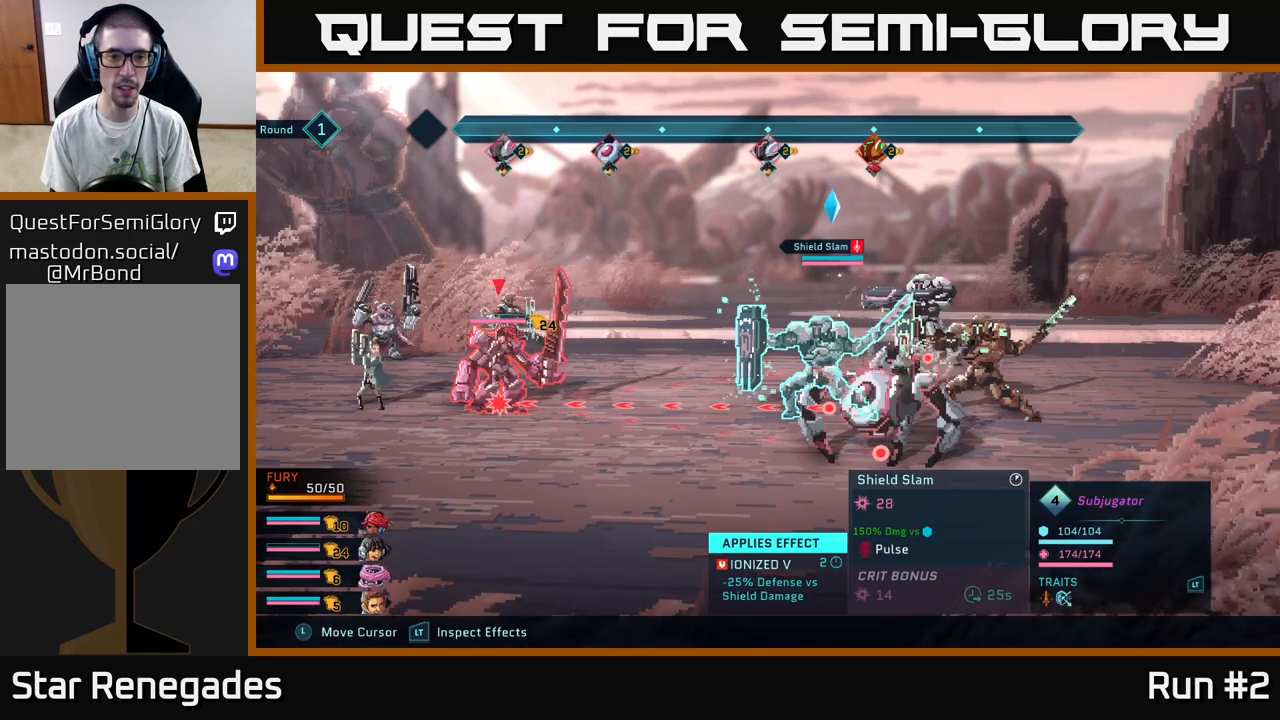
Gameplay with a controller (Xbox layout); each line is a JSON object with the inputs held at the frame after it. "events" lists button and stick changes between this image and that frame as [ms after this image, input, new state], when the widget could be followed in between.
{"buttons": ["R2"], "left_stick": "center", "right_stick": "center", "events": []}
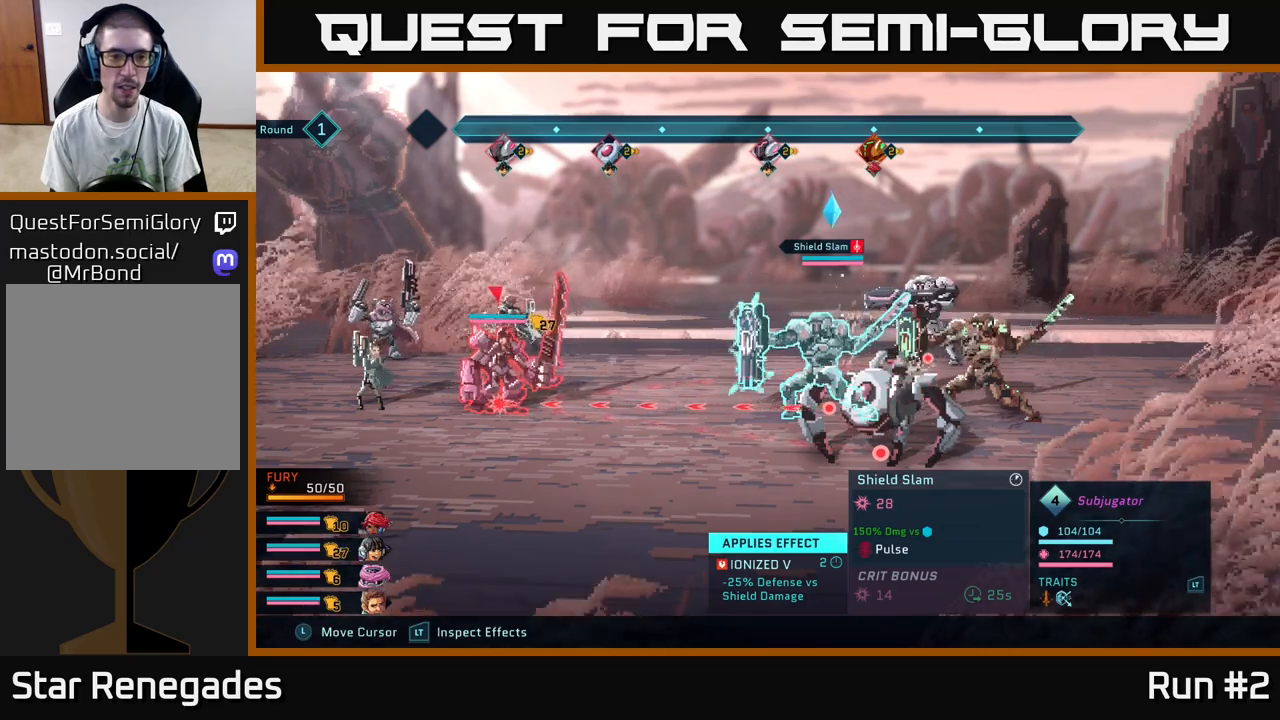
{"buttons": ["R2"], "left_stick": "center", "right_stick": "center", "events": []}
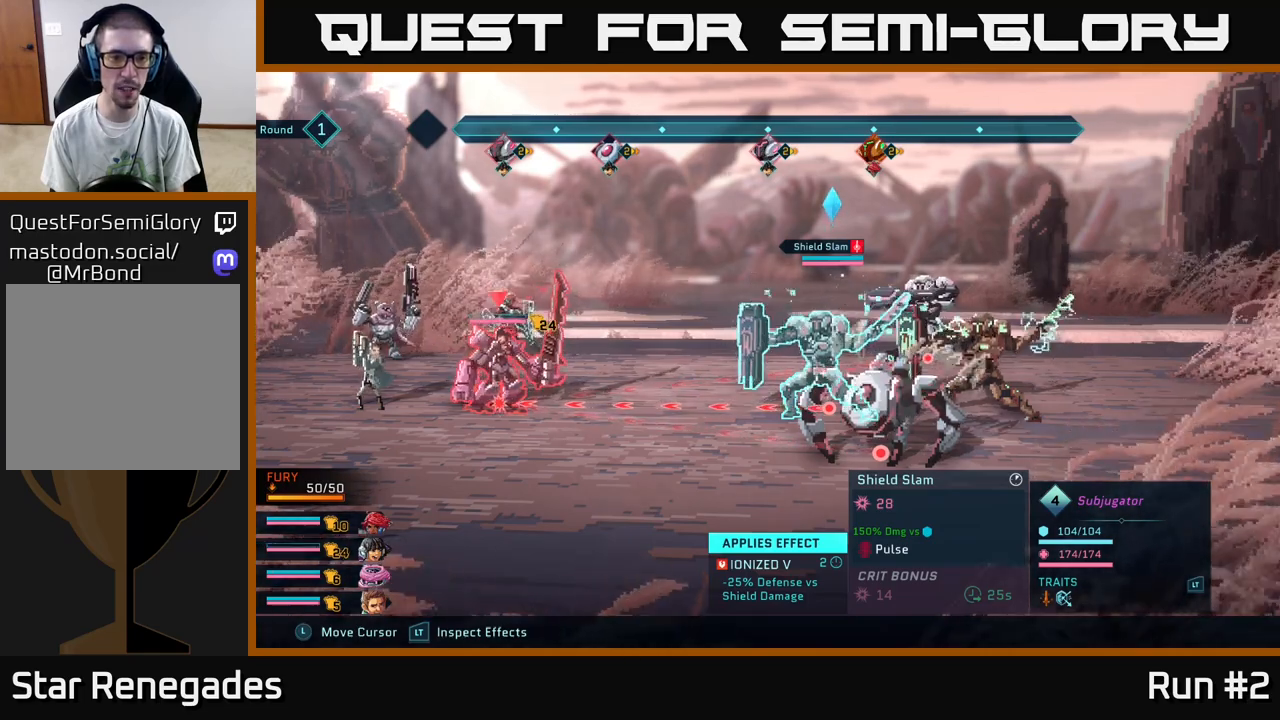
{"buttons": ["R2"], "left_stick": "center", "right_stick": "center", "events": []}
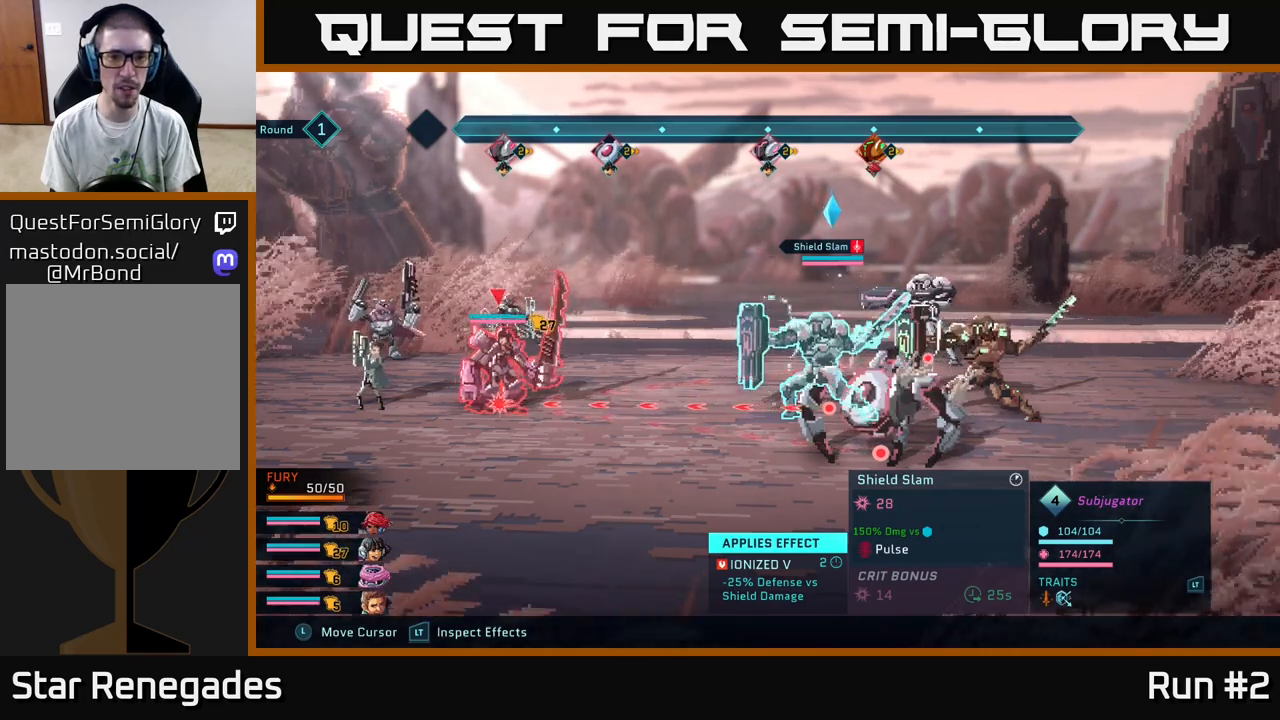
{"buttons": ["R2"], "left_stick": "center", "right_stick": "center", "events": [[267, "left_stick", "down"], [483, "left_stick", "center"]]}
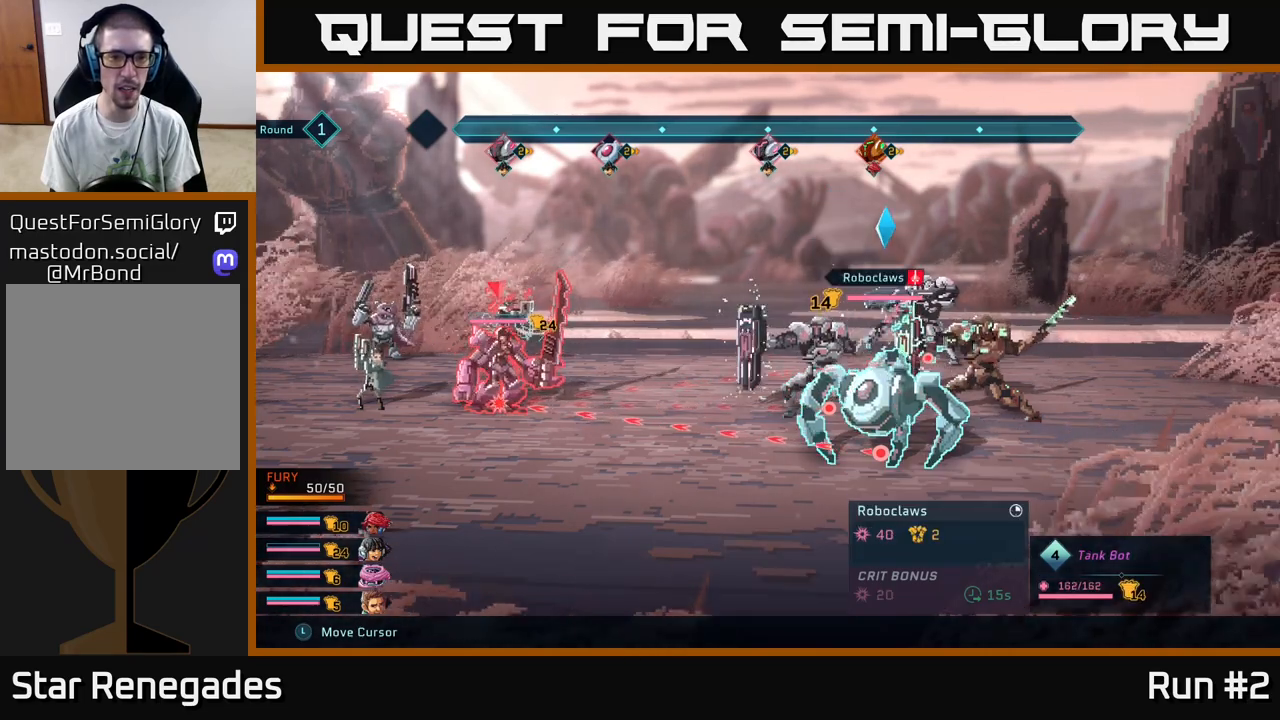
{"buttons": ["R2"], "left_stick": "center", "right_stick": "center", "events": [[183, "left_stick", "up-left"], [317, "left_stick", "center"]]}
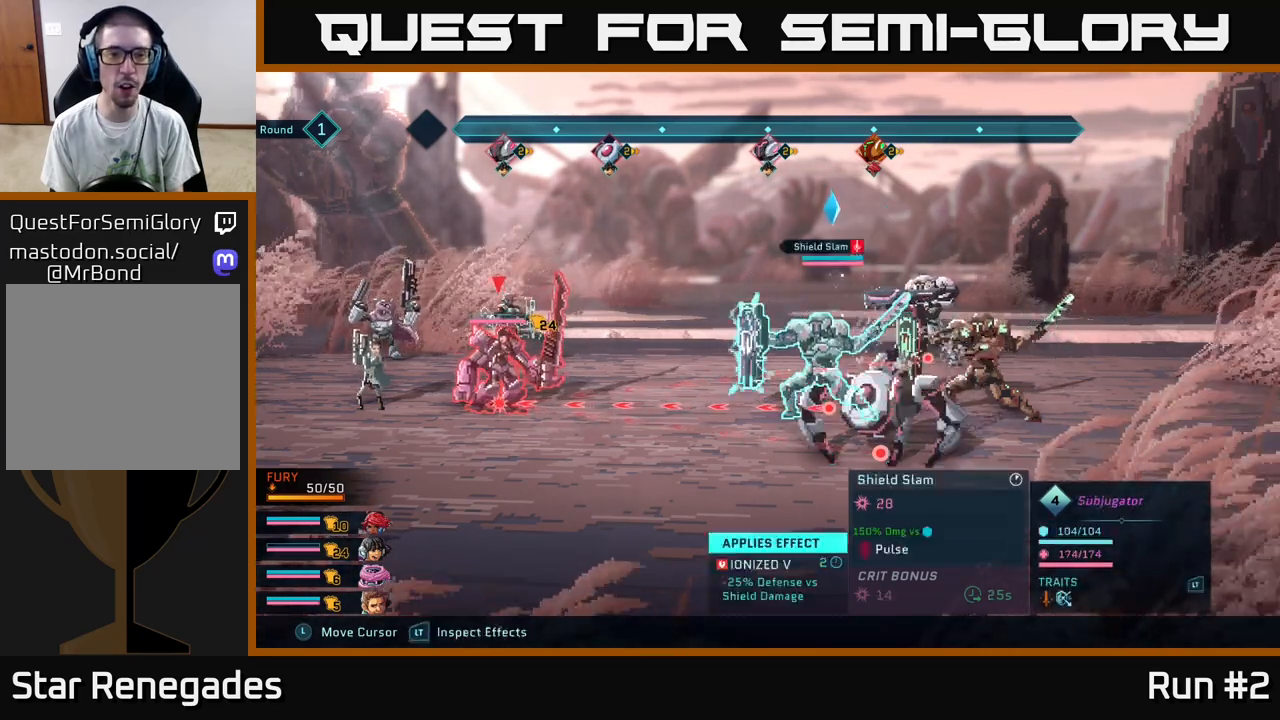
{"buttons": ["R2"], "left_stick": "center", "right_stick": "center", "events": [[17, "left_stick", "up"], [117, "left_stick", "right"], [250, "left_stick", "center"]]}
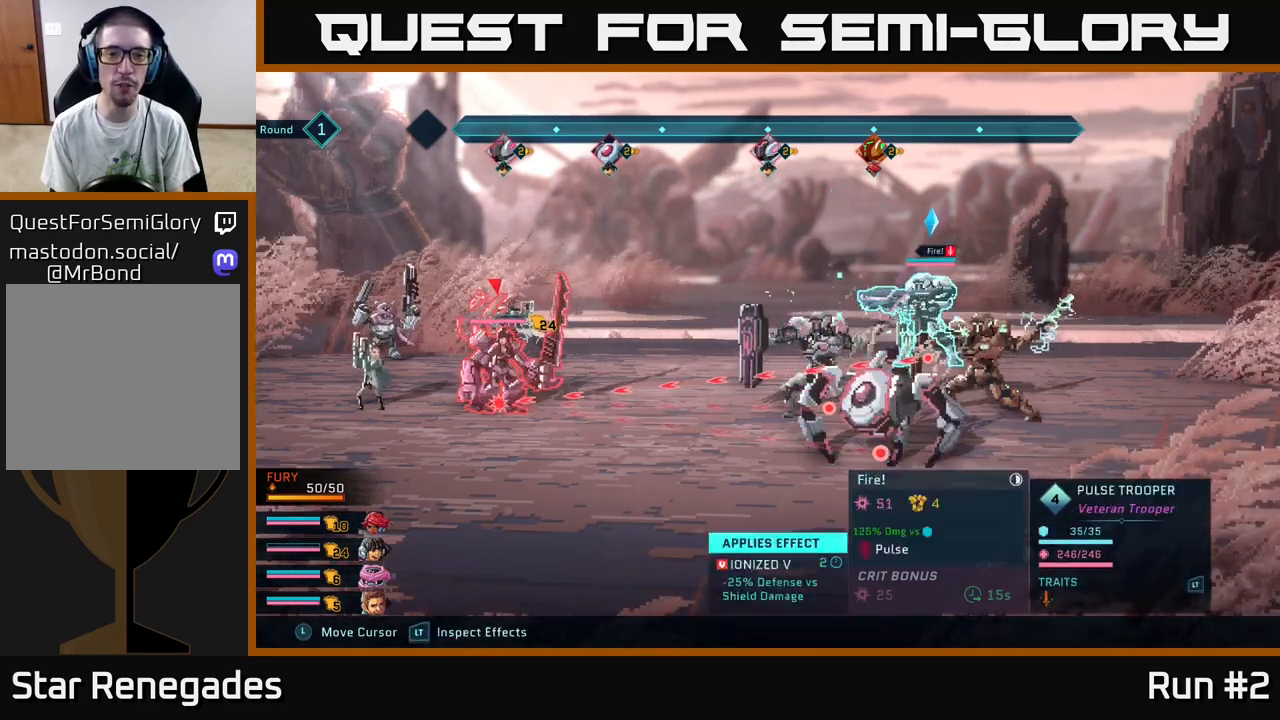
{"buttons": ["R2"], "left_stick": "right", "right_stick": "center", "events": [[83, "left_stick", "up"], [283, "left_stick", "center"], [500, "left_stick", "right"]]}
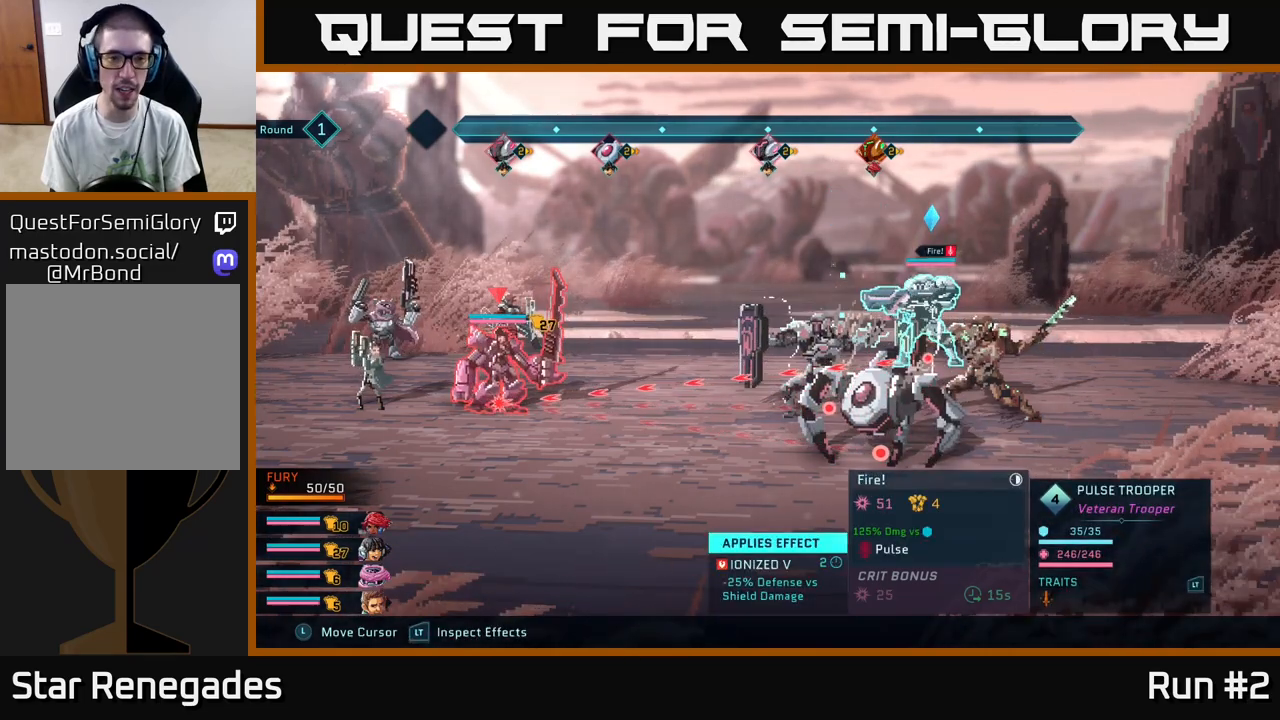
{"buttons": ["R2"], "left_stick": "center", "right_stick": "center", "events": [[183, "left_stick", "center"]]}
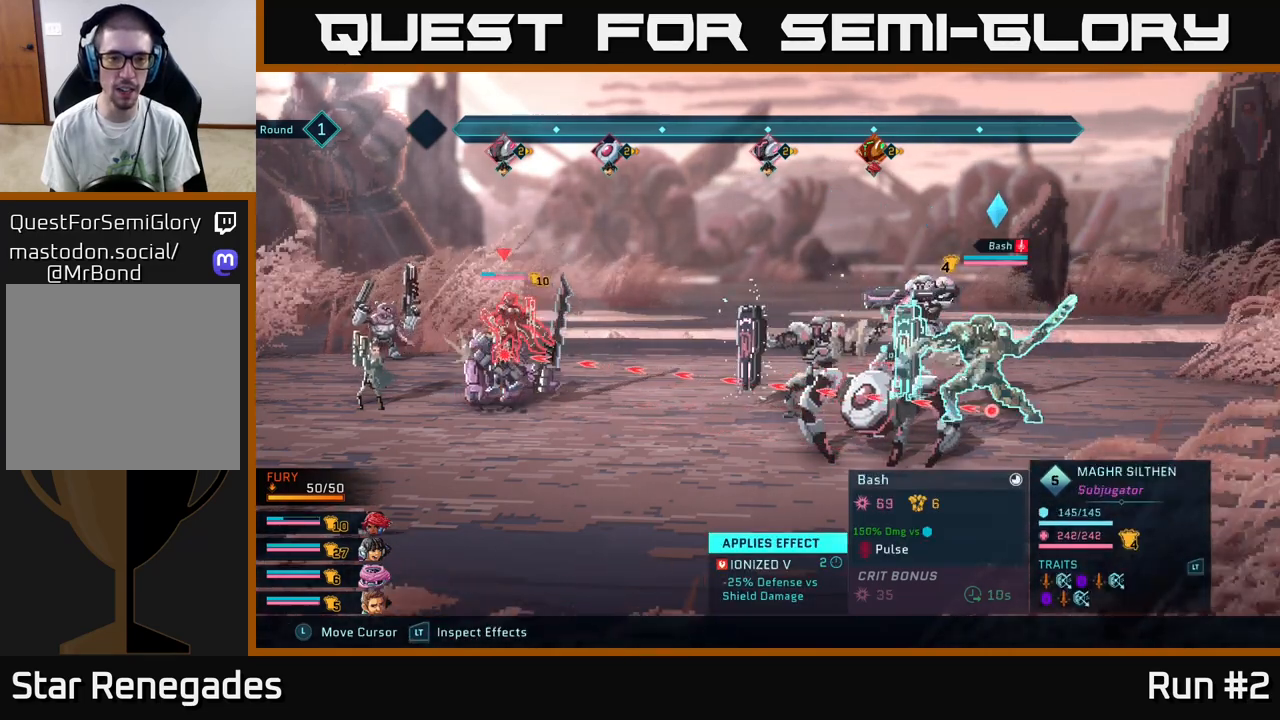
{"buttons": ["R2"], "left_stick": "center", "right_stick": "center", "events": []}
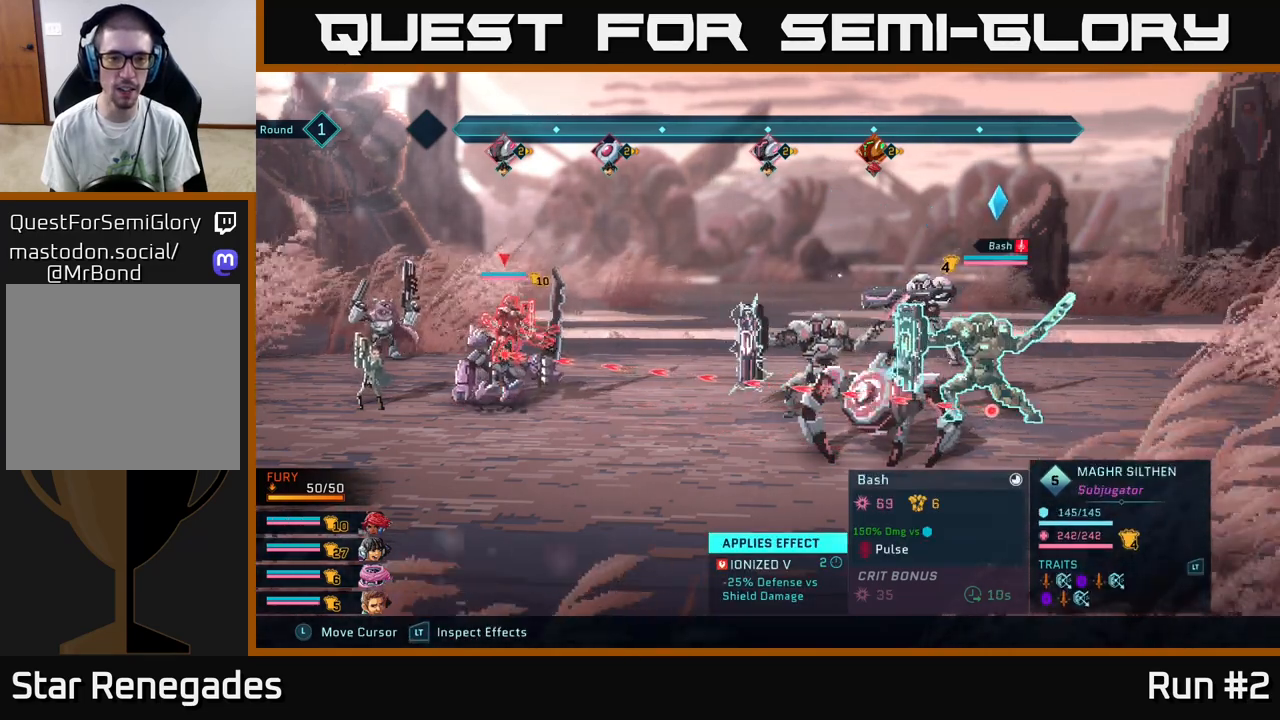
{"buttons": ["R2"], "left_stick": "center", "right_stick": "center", "events": []}
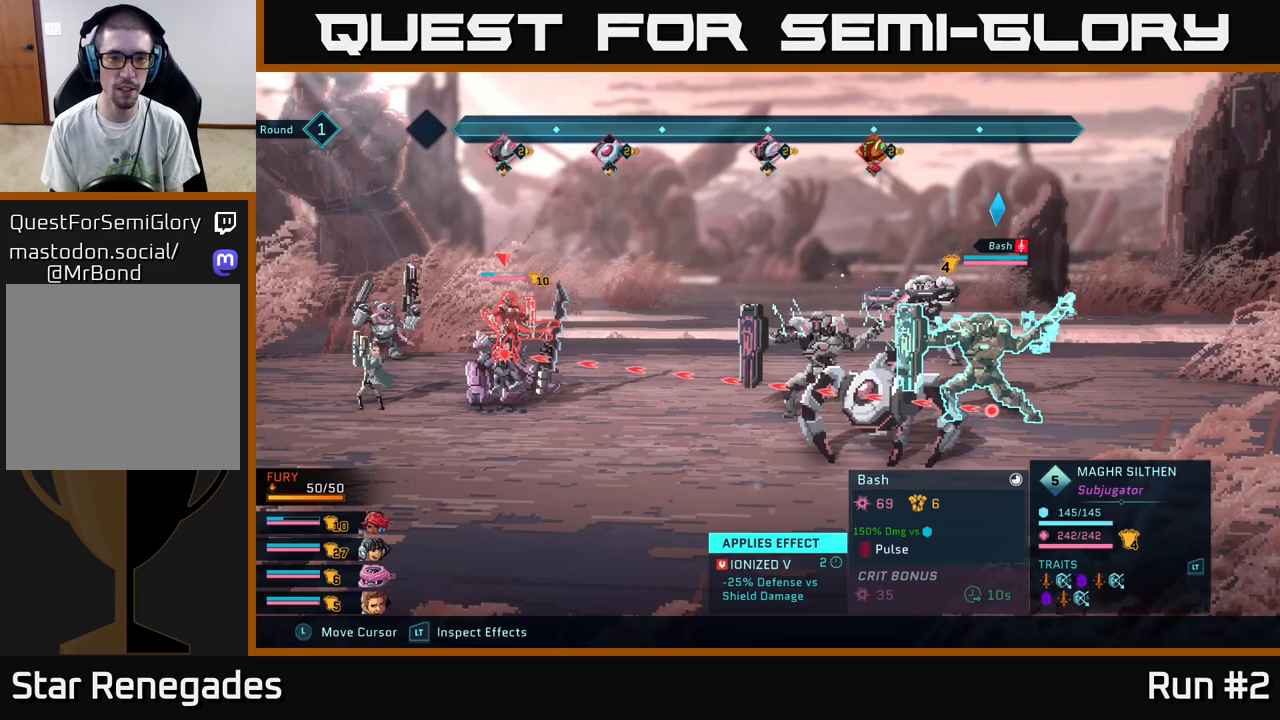
{"buttons": ["R2"], "left_stick": "center", "right_stick": "center", "events": []}
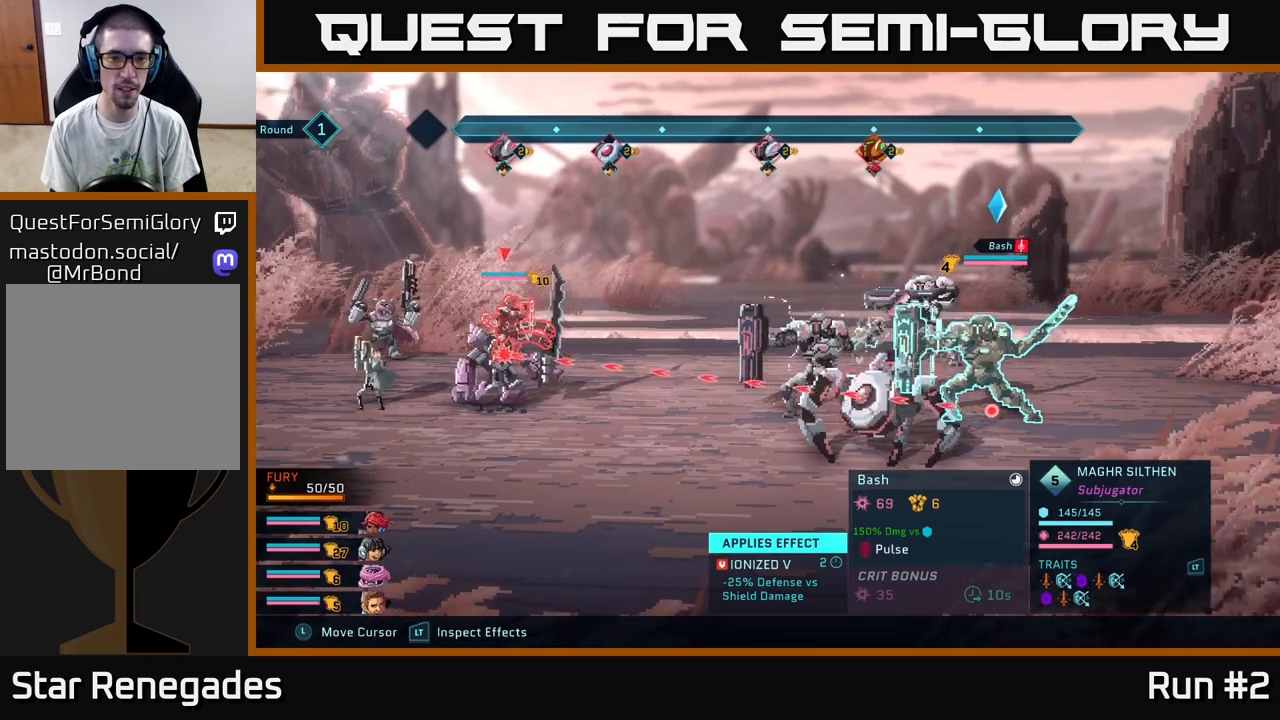
{"buttons": ["R2"], "left_stick": "center", "right_stick": "center", "events": []}
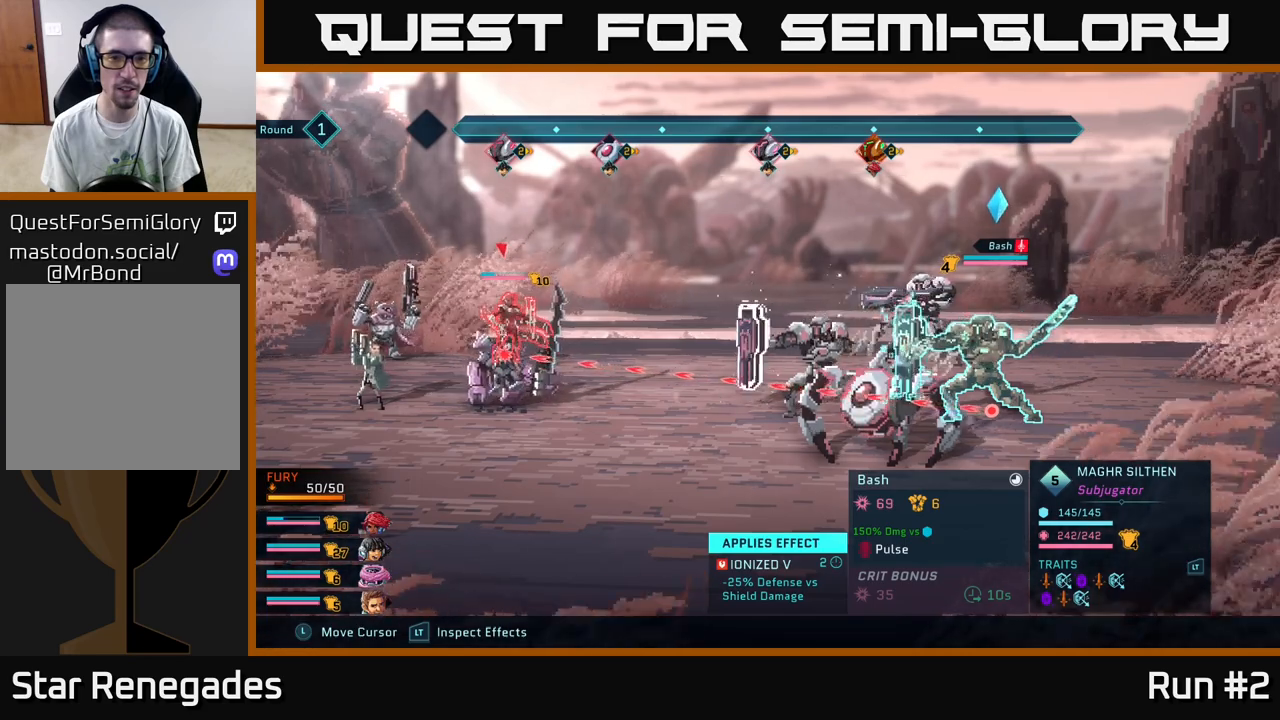
{"buttons": ["R2"], "left_stick": "center", "right_stick": "center", "events": []}
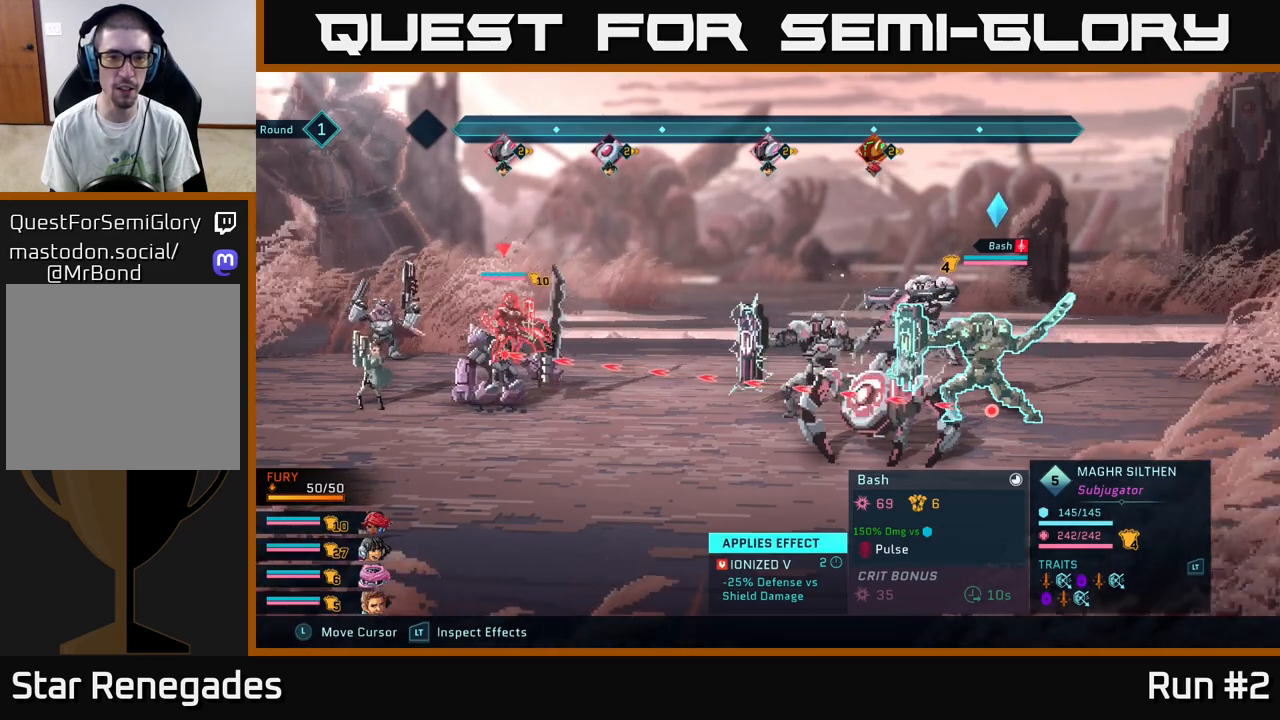
{"buttons": ["R2"], "left_stick": "center", "right_stick": "center", "events": [[100, "left_stick", "down"], [317, "left_stick", "center"]]}
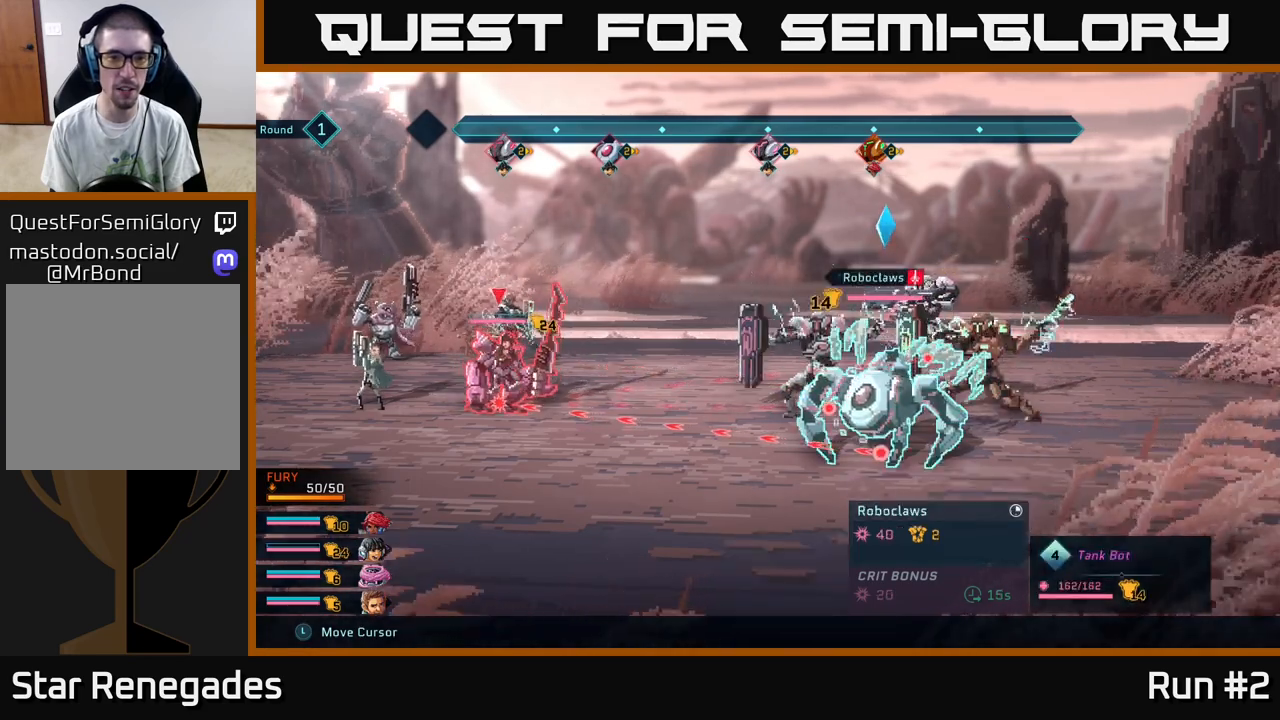
{"buttons": [], "left_stick": "center", "right_stick": "center", "events": [[33, "left_stick", "up"], [250, "left_stick", "center"], [400, "R2", "up"]]}
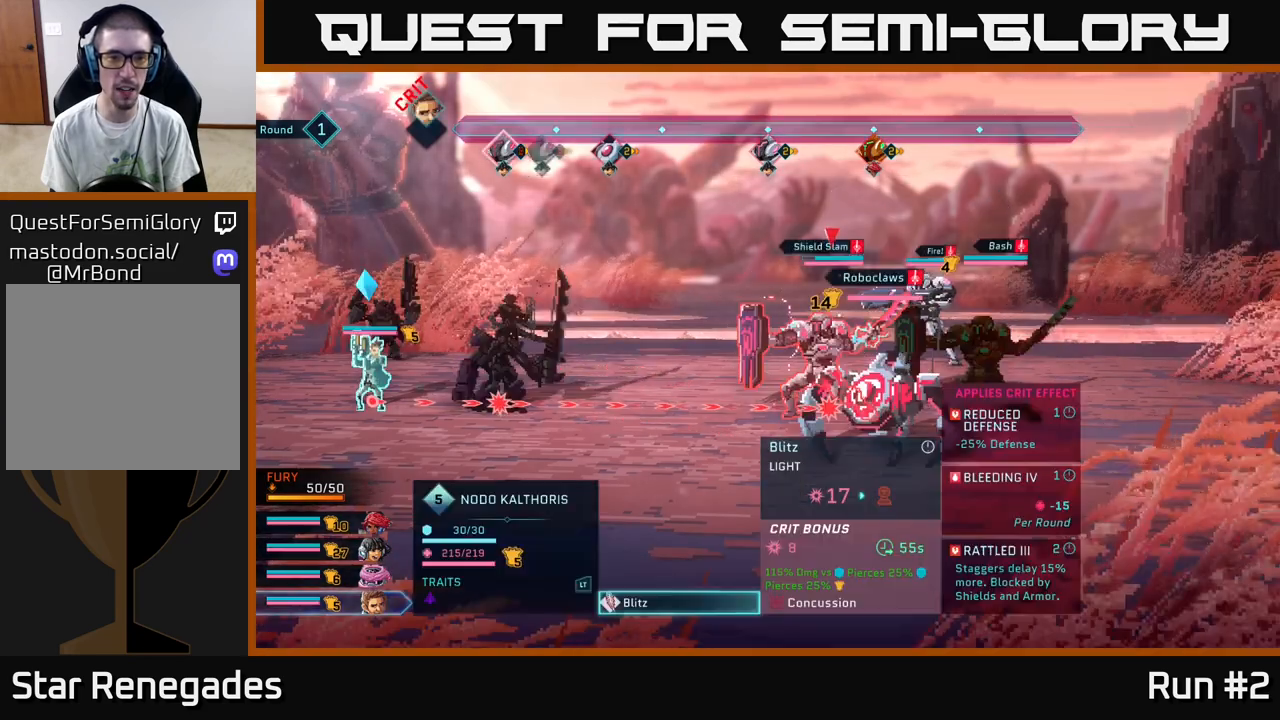
{"buttons": ["R1"], "left_stick": "center", "right_stick": "center", "events": [[250, "R1", "down"], [317, "R1", "up"], [483, "R1", "down"]]}
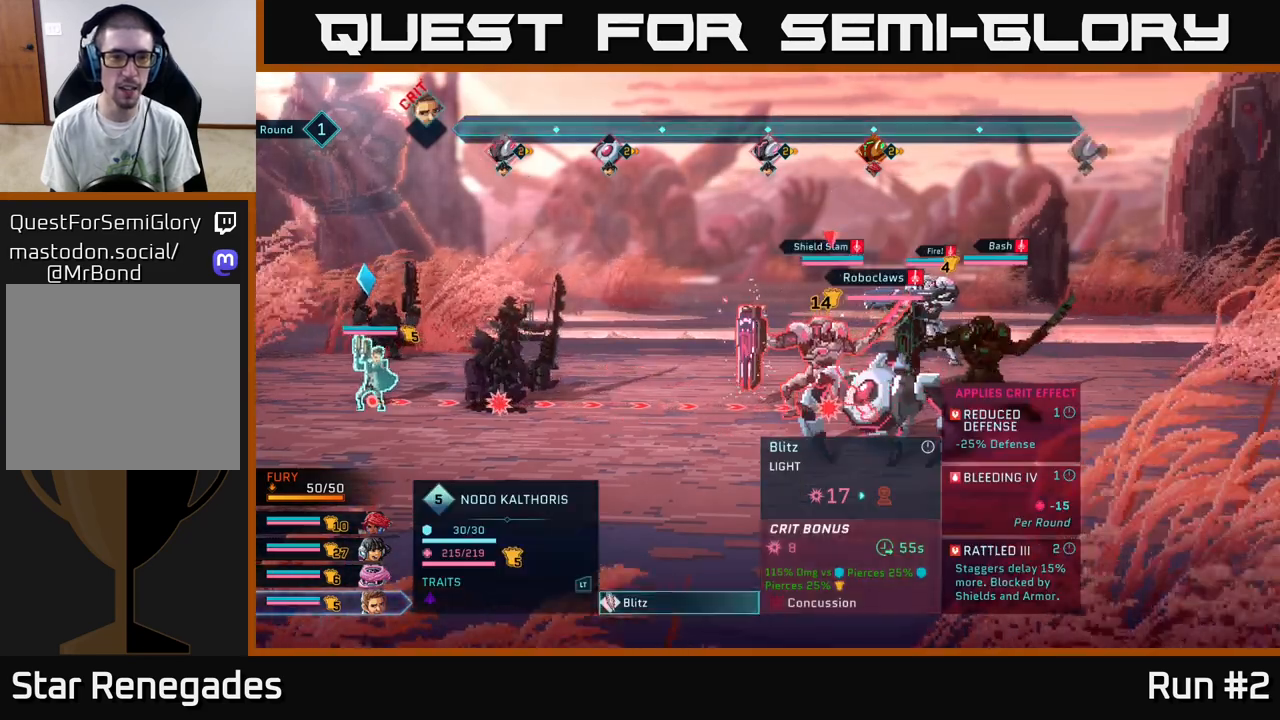
{"buttons": [], "left_stick": "center", "right_stick": "center", "events": [[83, "R1", "up"], [350, "B", "down"], [433, "B", "up"]]}
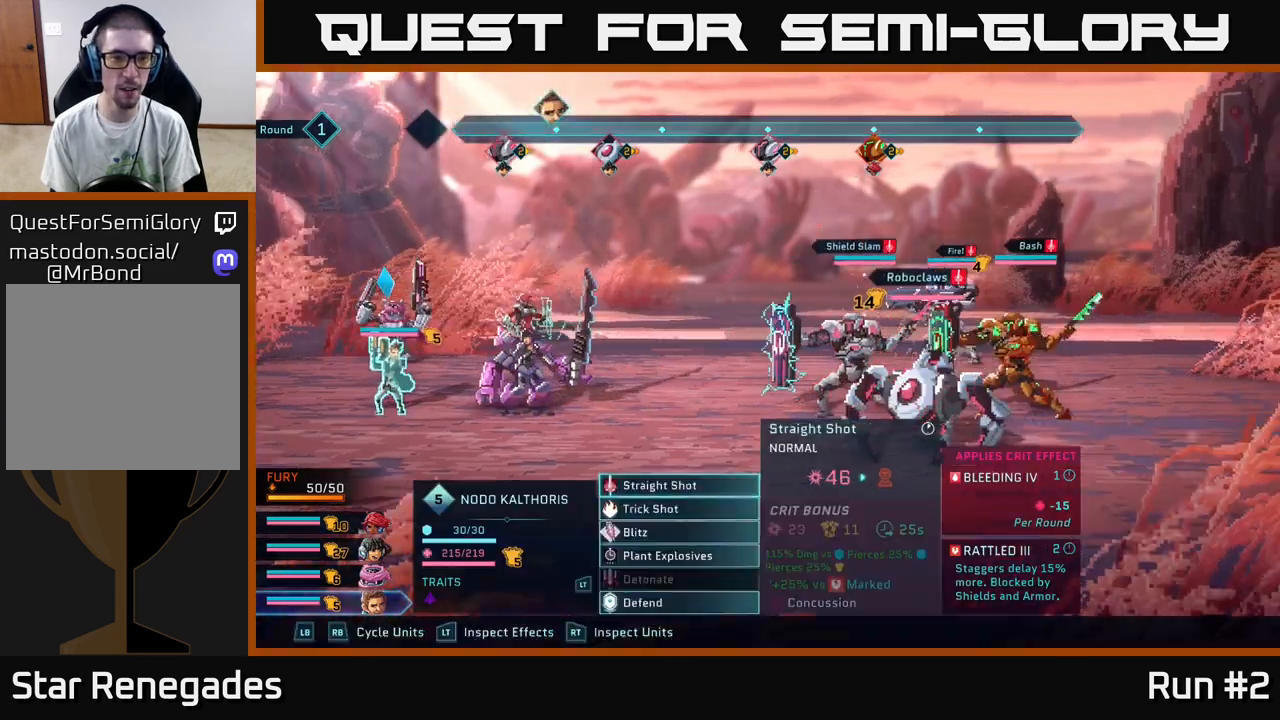
{"buttons": [], "left_stick": "center", "right_stick": "center", "events": [[67, "R1", "down"], [183, "R1", "up"], [367, "R1", "down"], [450, "R1", "up"]]}
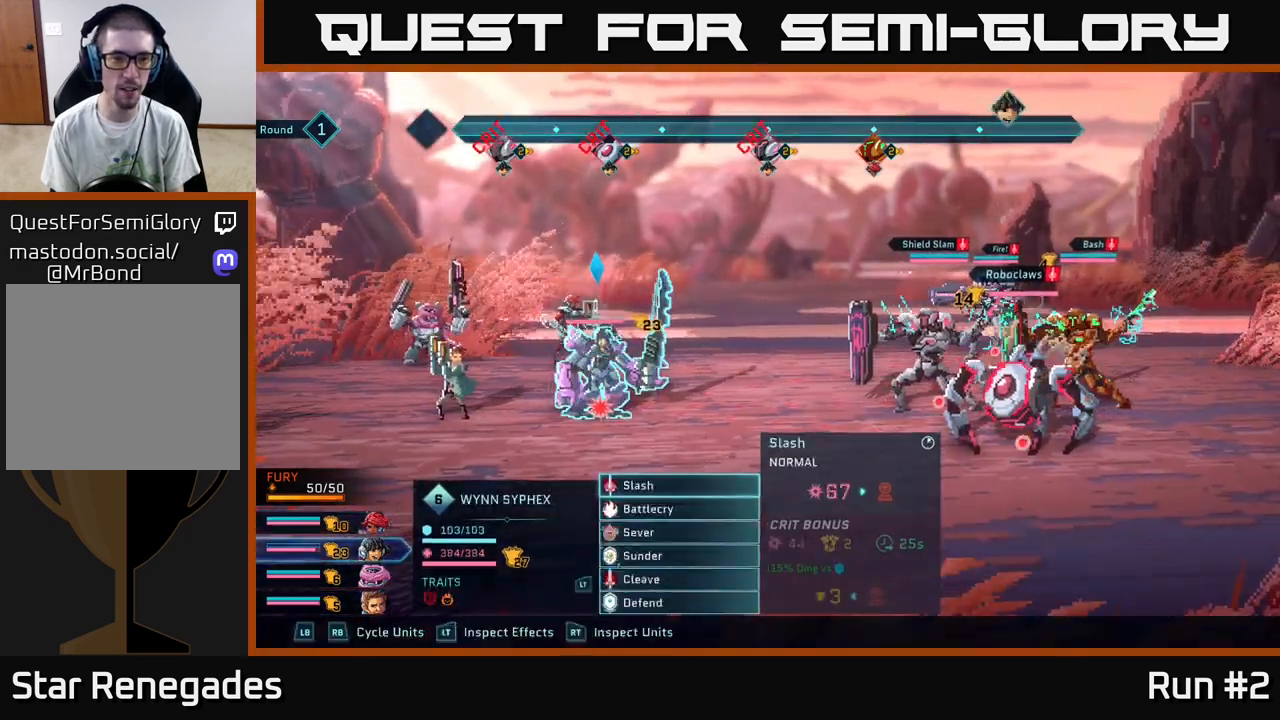
{"buttons": [], "left_stick": "center", "right_stick": "center", "events": [[167, "L1", "down"], [300, "L1", "up"]]}
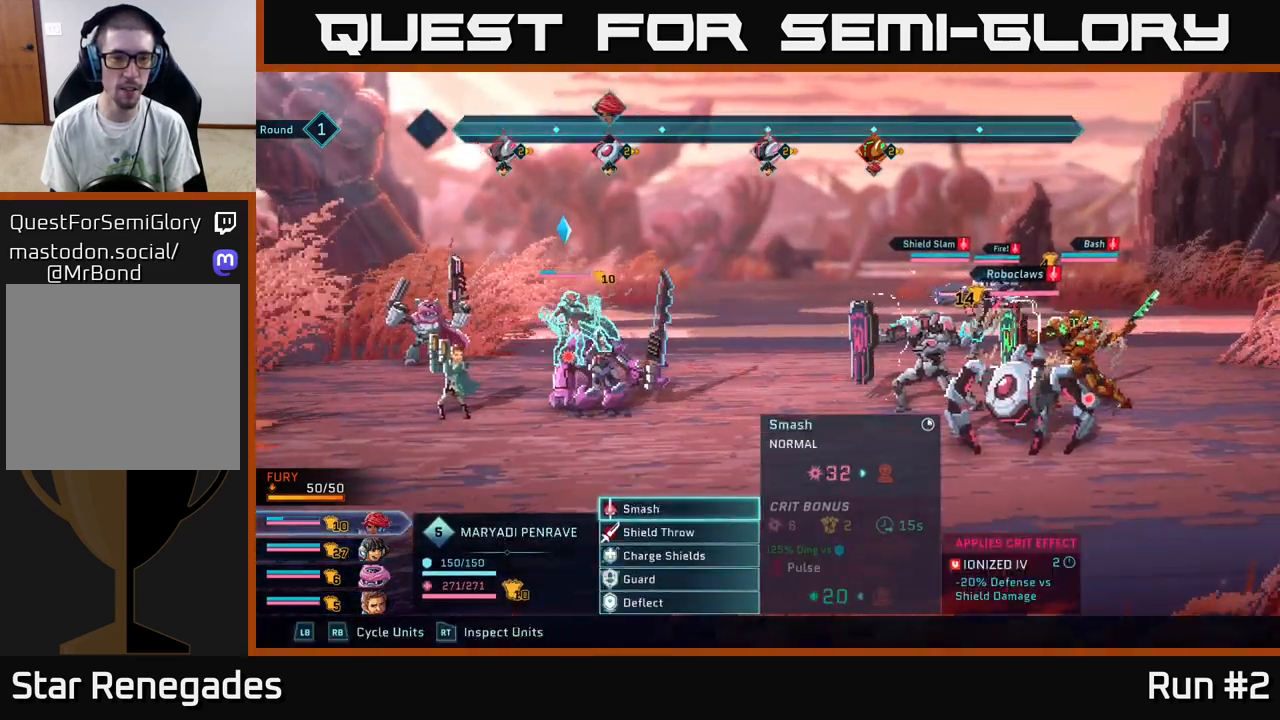
{"buttons": [], "left_stick": "down", "right_stick": "center", "events": [[17, "left_stick", "down"], [117, "left_stick", "center"], [217, "left_stick", "down"], [350, "left_stick", "center"], [467, "left_stick", "down"]]}
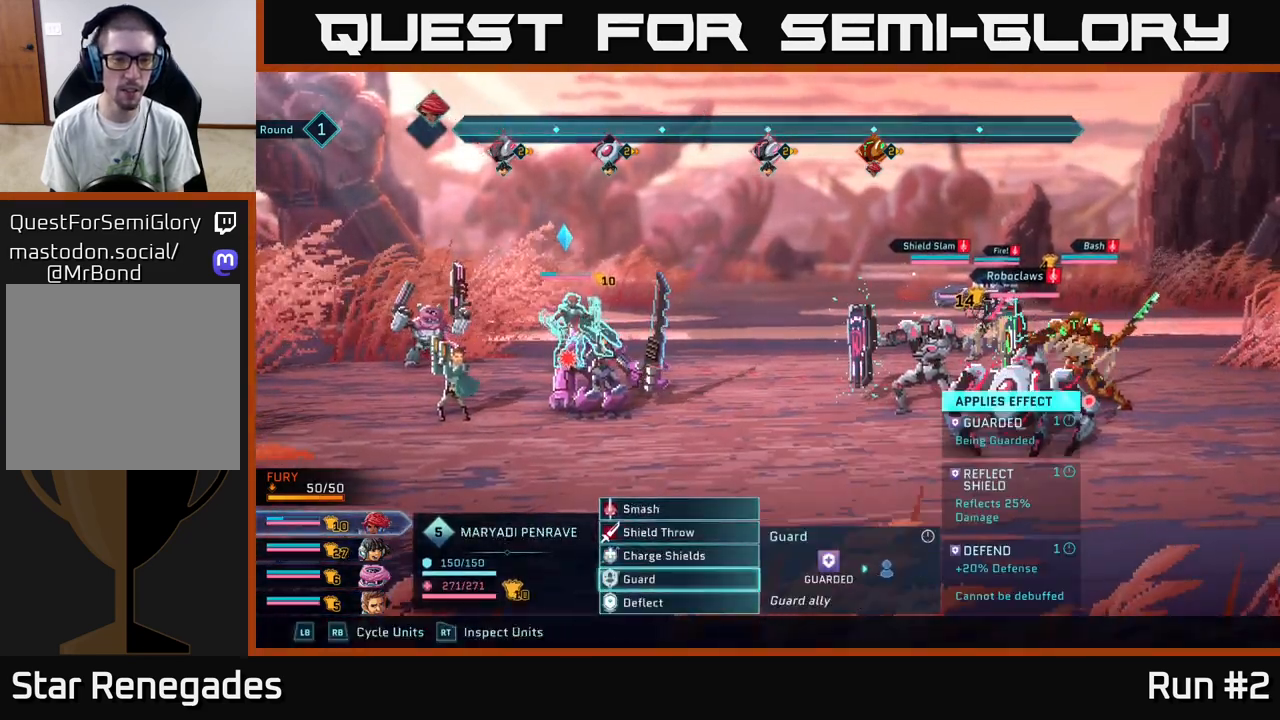
{"buttons": [], "left_stick": "center", "right_stick": "center", "events": [[100, "left_stick", "center"], [183, "A", "down"], [267, "A", "up"]]}
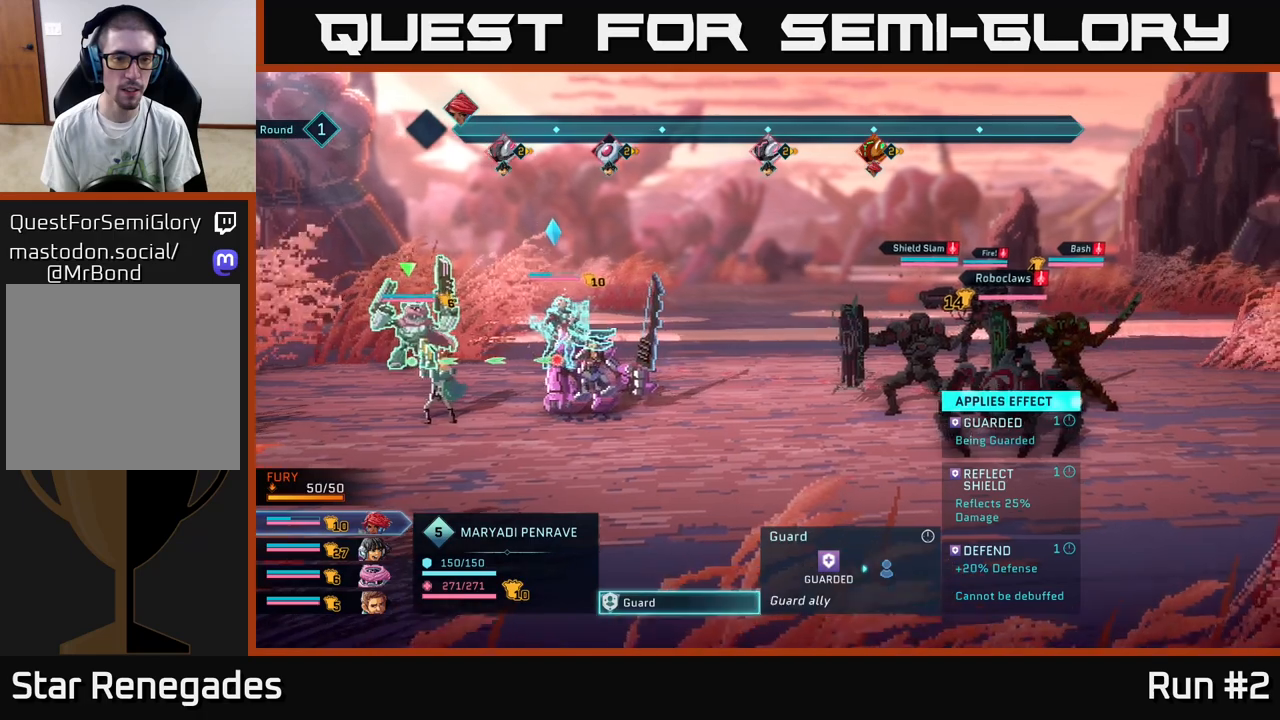
{"buttons": [], "left_stick": "center", "right_stick": "center", "events": [[17, "left_stick", "down"], [200, "left_stick", "center"], [300, "left_stick", "right"], [483, "left_stick", "center"]]}